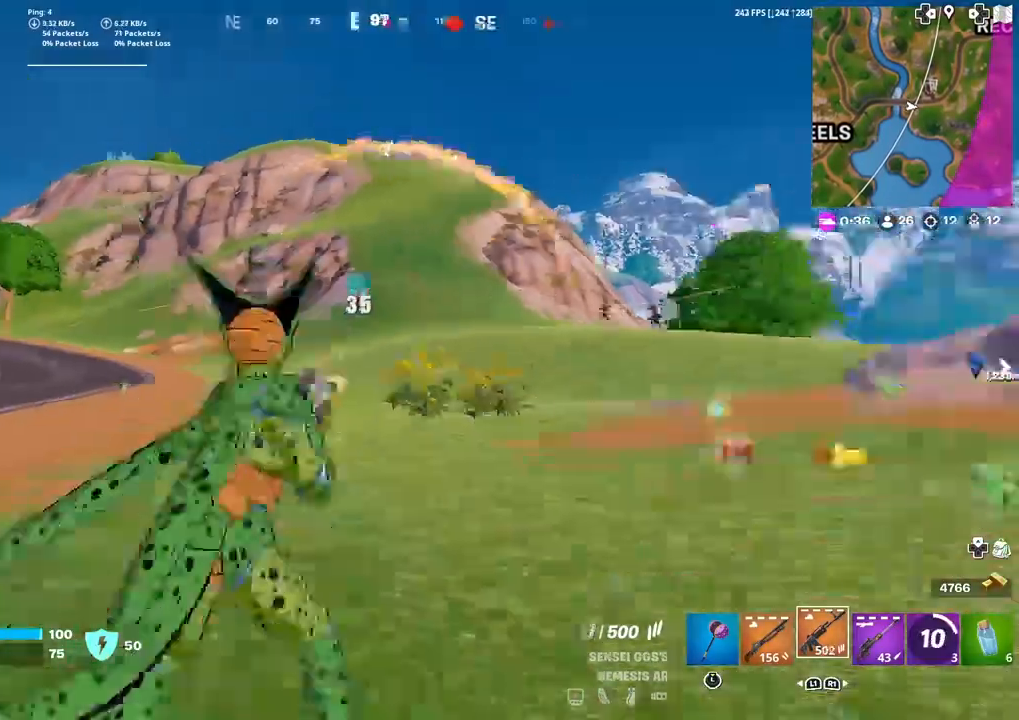
Gameplay with a controller (PlayStation layout); each line is a JSON object with the inputs held at the frame after it. "events" lists button and stick changes between this image and that frame as [ms after this image, input, new state], when the widget could be followed in between. Not read: TOUCHPAD.
{"buttons": ["R3"], "left_stick": "up-right", "right_stick": "center", "events": [[67, "left_stick", "up-right"], [67, "right_stick", "right"], [267, "right_stick", "center"], [500, "R3", "down"]]}
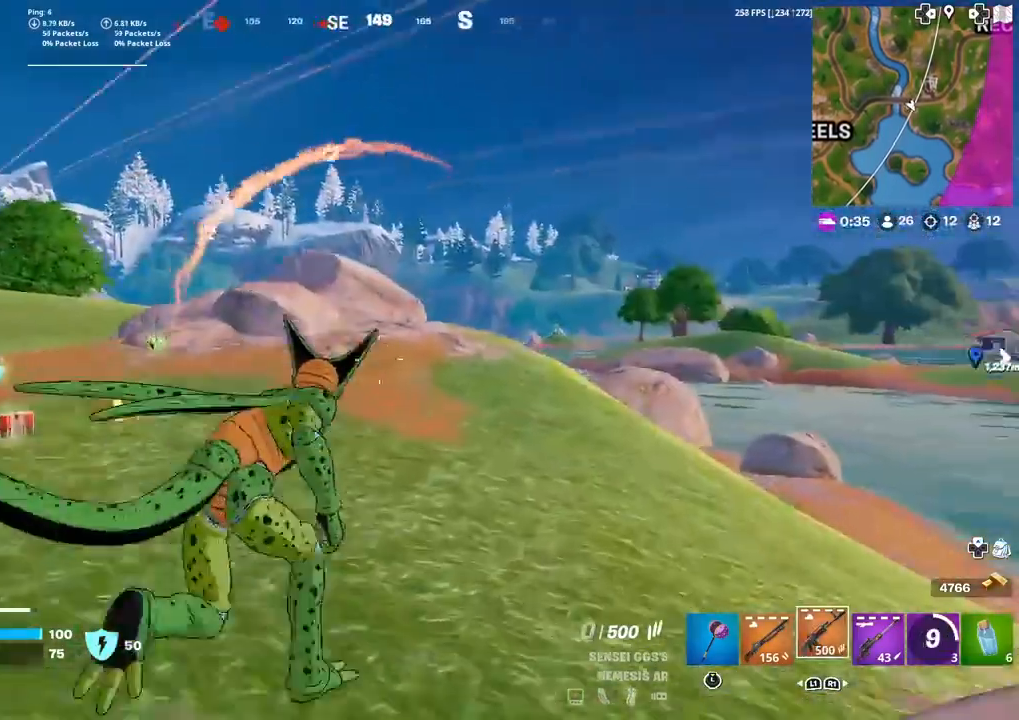
{"buttons": ["SQUARE"], "left_stick": "up", "right_stick": "center", "events": [[101, "R3", "up"], [167, "left_stick", "center"], [201, "CROSS", "down"], [301, "CROSS", "up"], [334, "SQUARE", "down"], [401, "SQUARE", "up"], [468, "left_stick", "up"], [501, "SQUARE", "down"]]}
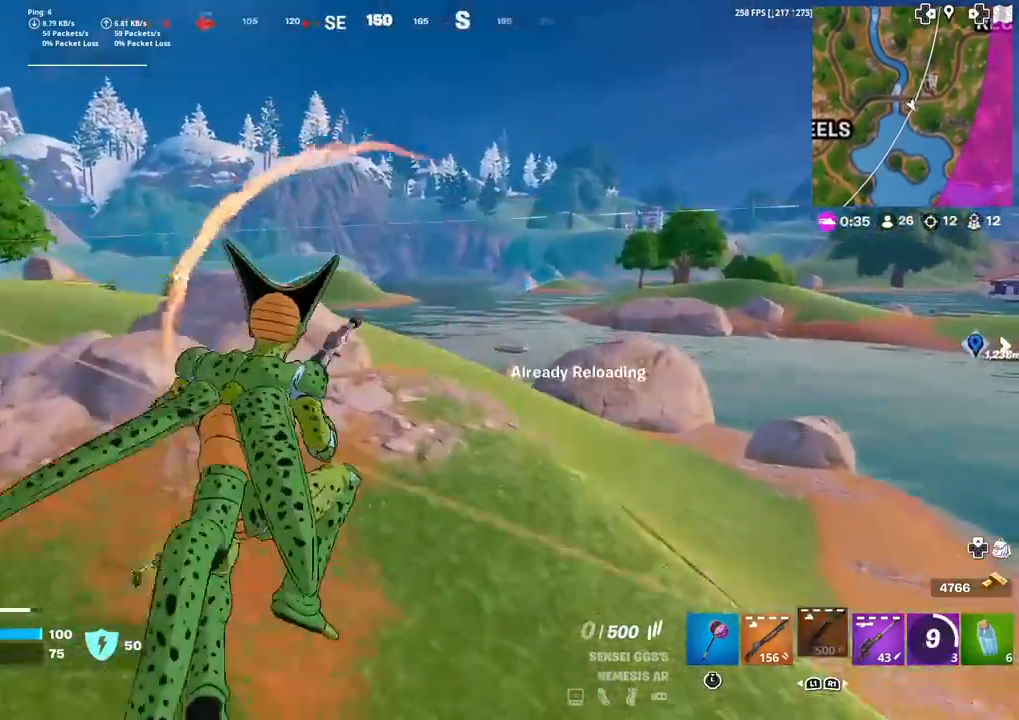
{"buttons": [], "left_stick": "up", "right_stick": "center", "events": [[100, "SQUARE", "up"], [234, "R3", "down"], [300, "right_stick", "up-left"], [334, "R3", "up"], [400, "right_stick", "center"]]}
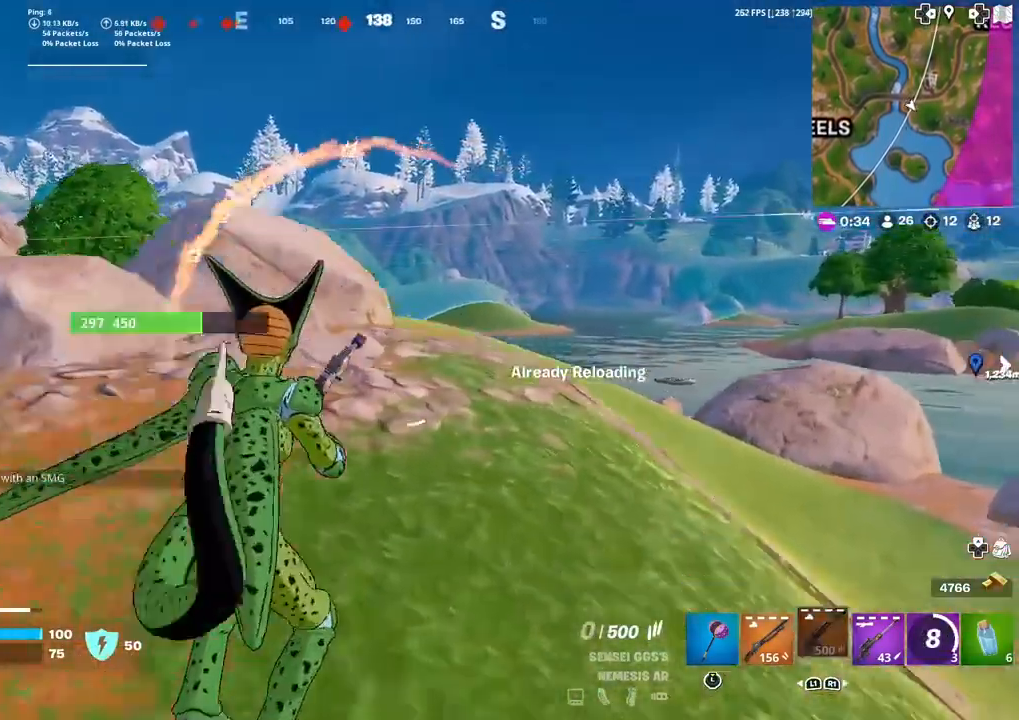
{"buttons": [], "left_stick": "up", "right_stick": "center", "events": [[34, "left_stick", "center"], [334, "left_stick", "up"], [368, "right_stick", "left"], [468, "right_stick", "center"]]}
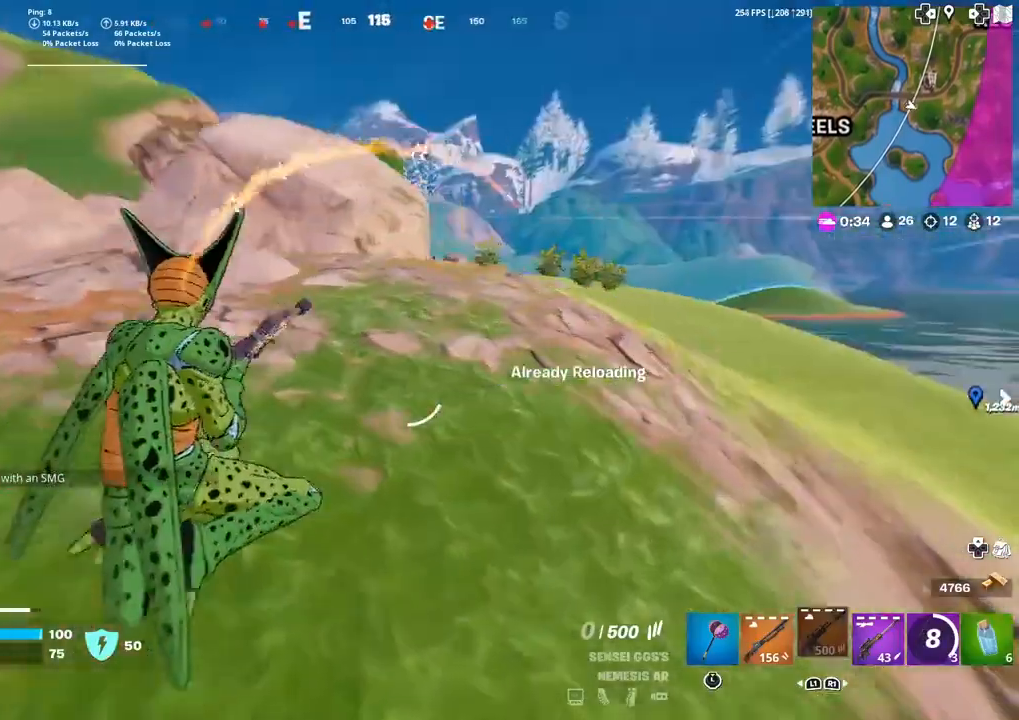
{"buttons": [], "left_stick": "up-right", "right_stick": "center", "events": [[167, "R3", "down"], [200, "right_stick", "up-left"], [234, "R3", "up"], [267, "right_stick", "center"], [434, "right_stick", "left"], [500, "left_stick", "up-right"], [500, "right_stick", "center"]]}
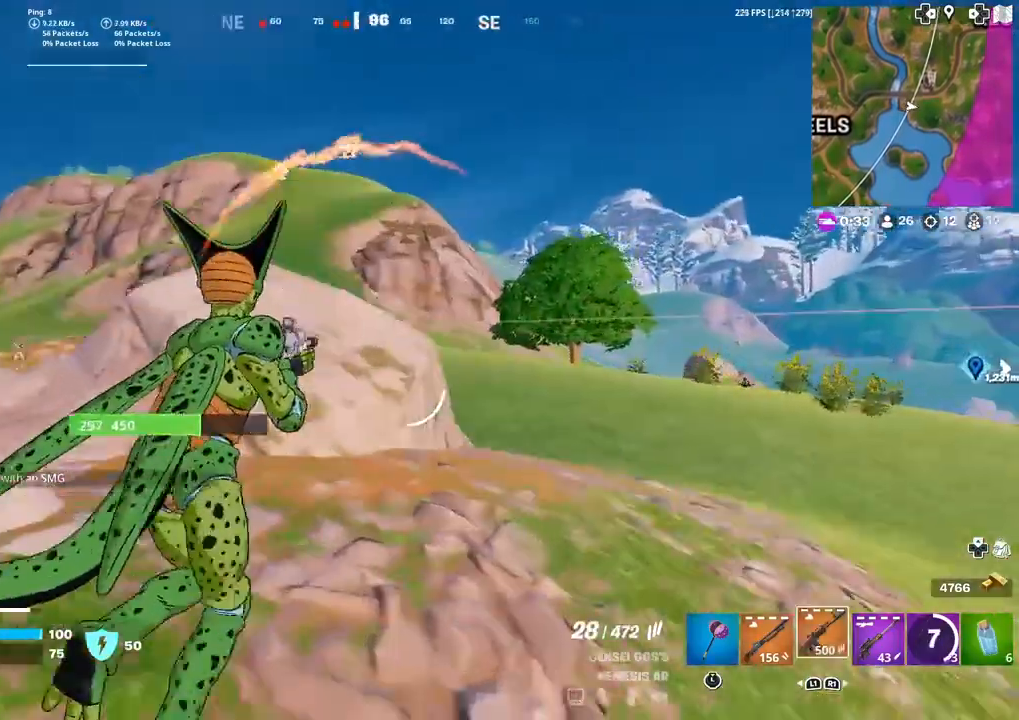
{"buttons": ["L2"], "left_stick": "up-right", "right_stick": "center", "events": [[334, "right_stick", "left"], [434, "right_stick", "center"], [468, "L2", "down"]]}
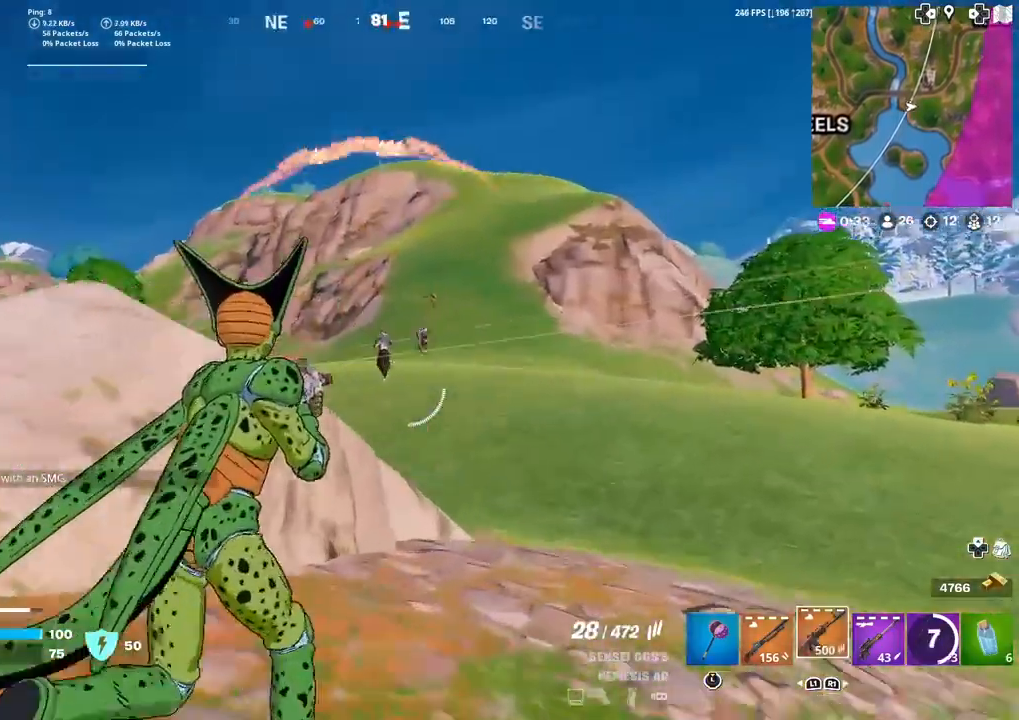
{"buttons": ["L2", "R2", "R3"], "left_stick": "center", "right_stick": "center", "events": [[133, "right_stick", "up-right"], [167, "left_stick", "up"], [267, "R2", "down"], [267, "right_stick", "left"], [300, "left_stick", "up-left"], [334, "R1", "down"], [400, "R3", "down"], [400, "right_stick", "center"], [434, "left_stick", "up-right"], [467, "R1", "up"], [500, "left_stick", "center"]]}
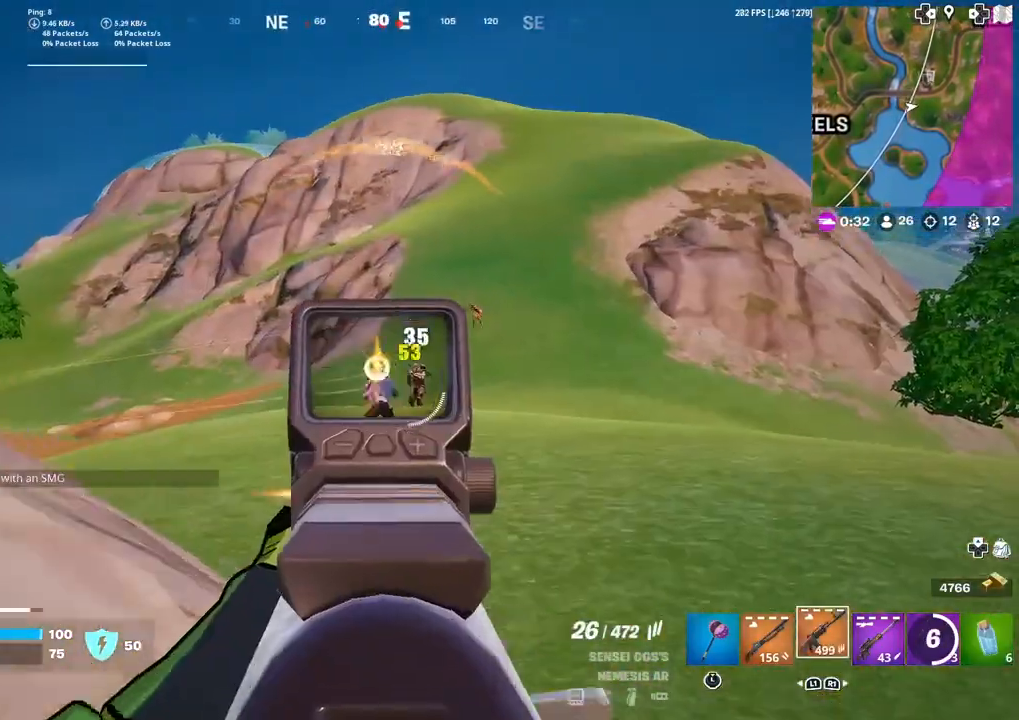
{"buttons": ["L2", "R2"], "left_stick": "up-left", "right_stick": "down-left", "events": [[34, "R3", "up"], [134, "left_stick", "down-right"], [134, "right_stick", "down-left"], [201, "R3", "down"], [201, "right_stick", "center"], [301, "R3", "up"], [301, "right_stick", "up-right"], [334, "left_stick", "right"], [368, "R2", "up"], [401, "right_stick", "down-right"], [468, "R2", "down"], [501, "left_stick", "up-left"], [501, "right_stick", "down-left"]]}
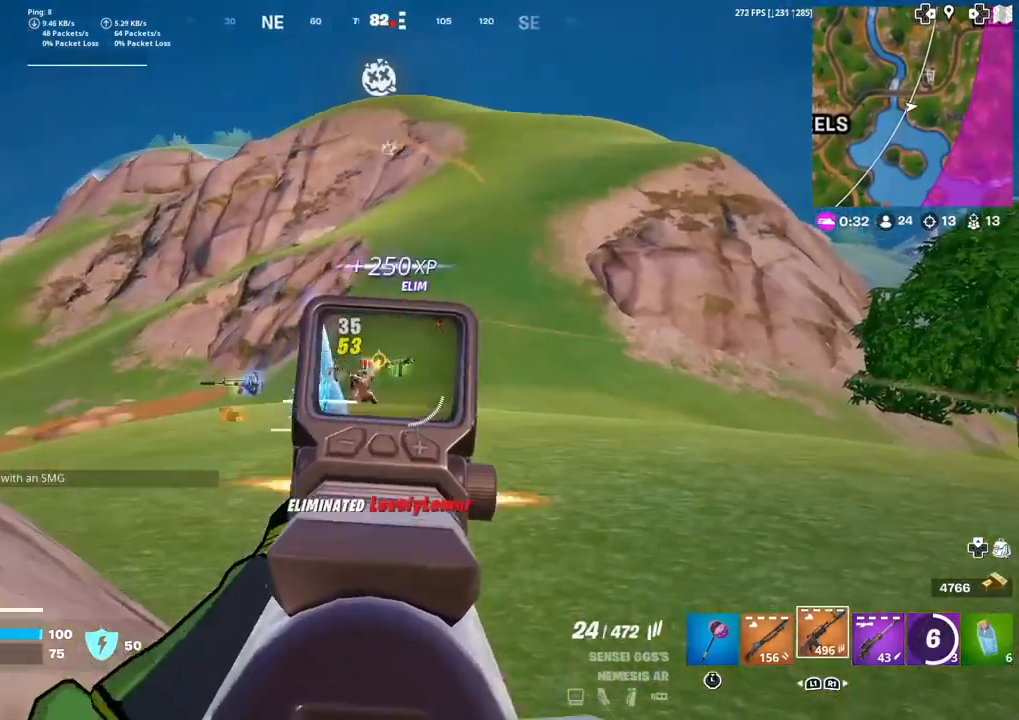
{"buttons": ["L2", "R2"], "left_stick": "center", "right_stick": "down-left", "events": [[33, "R1", "down"], [133, "R1", "up"], [133, "R2", "up"], [200, "right_stick", "center"], [234, "R2", "down"], [234, "left_stick", "center"], [334, "right_stick", "down-left"]]}
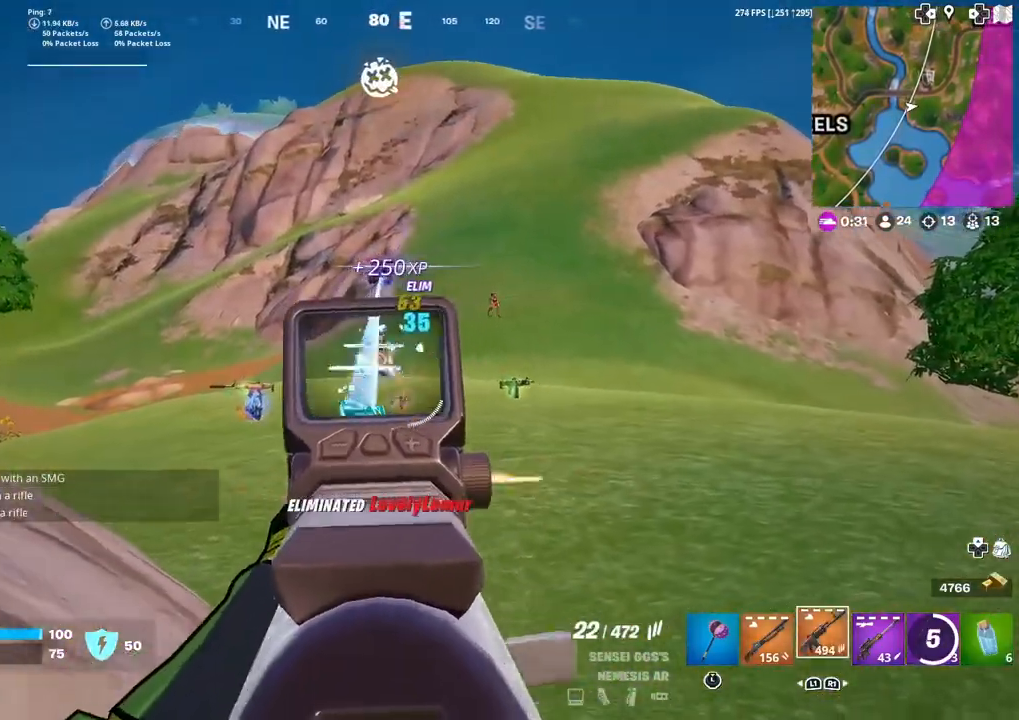
{"buttons": ["L2", "R2"], "left_stick": "left", "right_stick": "left", "events": [[34, "right_stick", "center"], [101, "right_stick", "left"], [267, "right_stick", "center"], [401, "right_stick", "left"], [468, "left_stick", "left"]]}
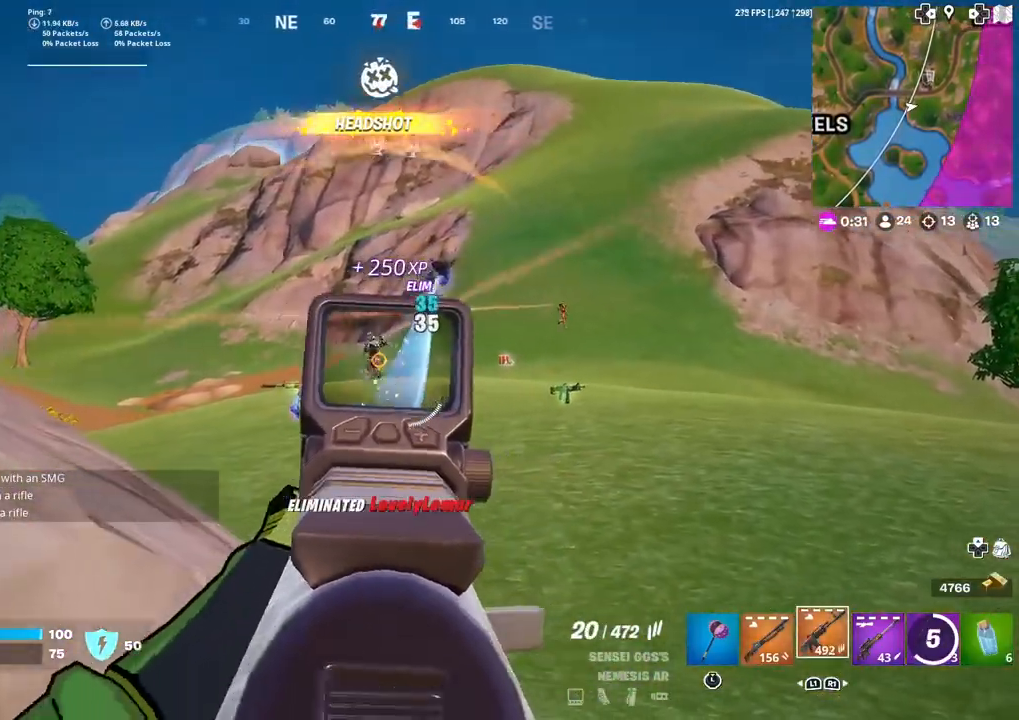
{"buttons": ["L2", "R2"], "left_stick": "center", "right_stick": "center", "events": [[67, "right_stick", "center"], [100, "left_stick", "center"], [200, "left_stick", "up-left"], [234, "right_stick", "left"], [267, "left_stick", "left"], [334, "right_stick", "center"], [367, "left_stick", "center"]]}
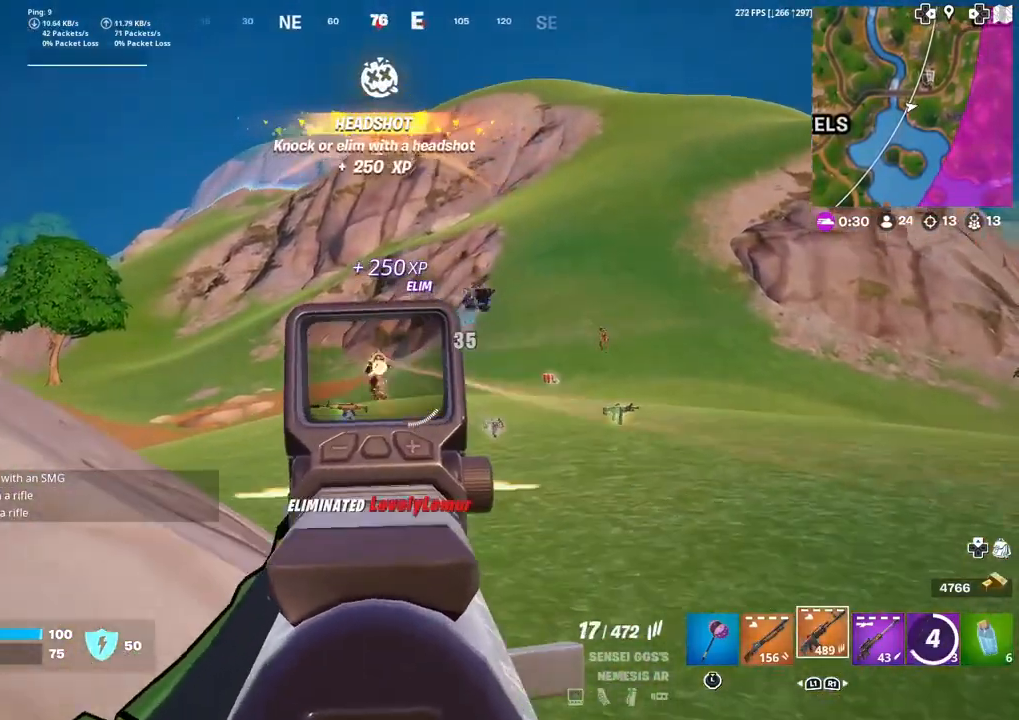
{"buttons": ["L2", "R2"], "left_stick": "center", "right_stick": "left", "events": [[101, "right_stick", "down-left"], [234, "right_stick", "center"], [301, "left_stick", "down-right"], [468, "left_stick", "center"], [468, "right_stick", "left"]]}
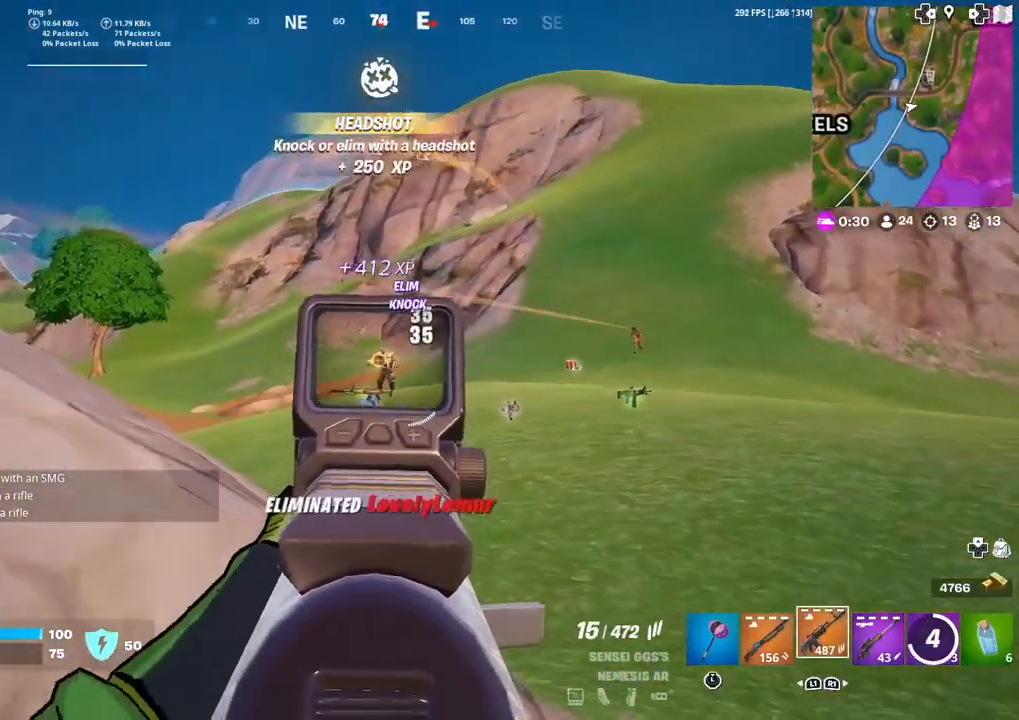
{"buttons": ["L2"], "left_stick": "center", "right_stick": "up-right", "events": [[67, "R2", "up"], [67, "left_stick", "left"], [100, "L2", "up"], [133, "left_stick", "up-left"], [133, "right_stick", "right"], [200, "L2", "down"], [267, "right_stick", "center"], [434, "right_stick", "up-right"], [467, "left_stick", "center"]]}
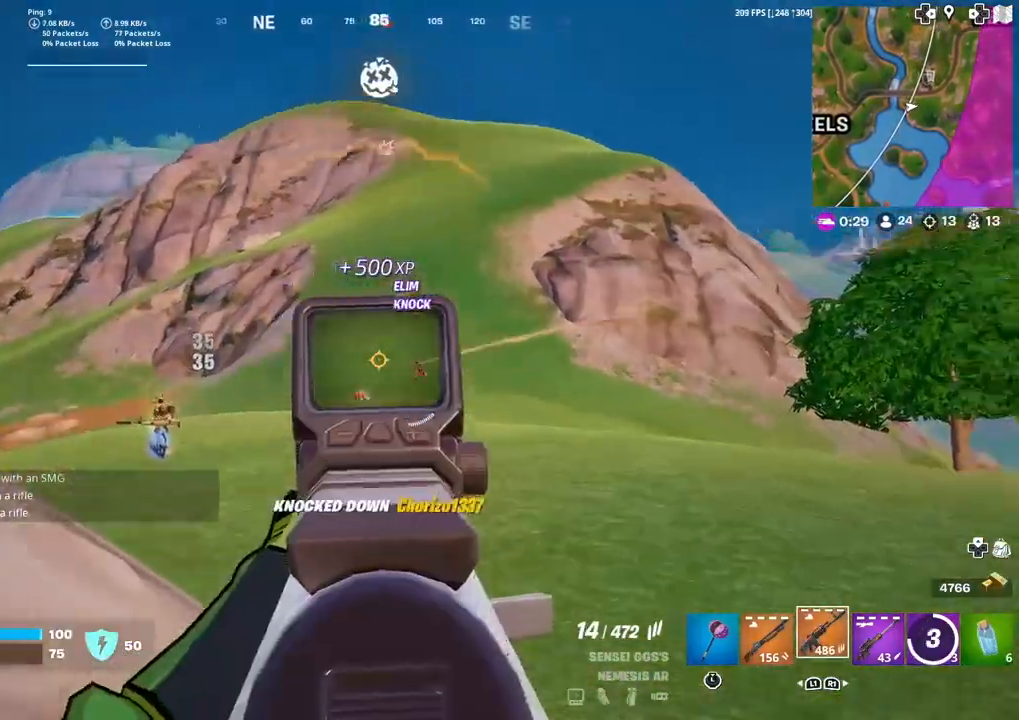
{"buttons": ["L2", "R2"], "left_stick": "down-right", "right_stick": "center", "events": [[67, "right_stick", "center"], [201, "R2", "down"], [334, "R2", "up"], [401, "R2", "down"], [434, "left_stick", "down-right"]]}
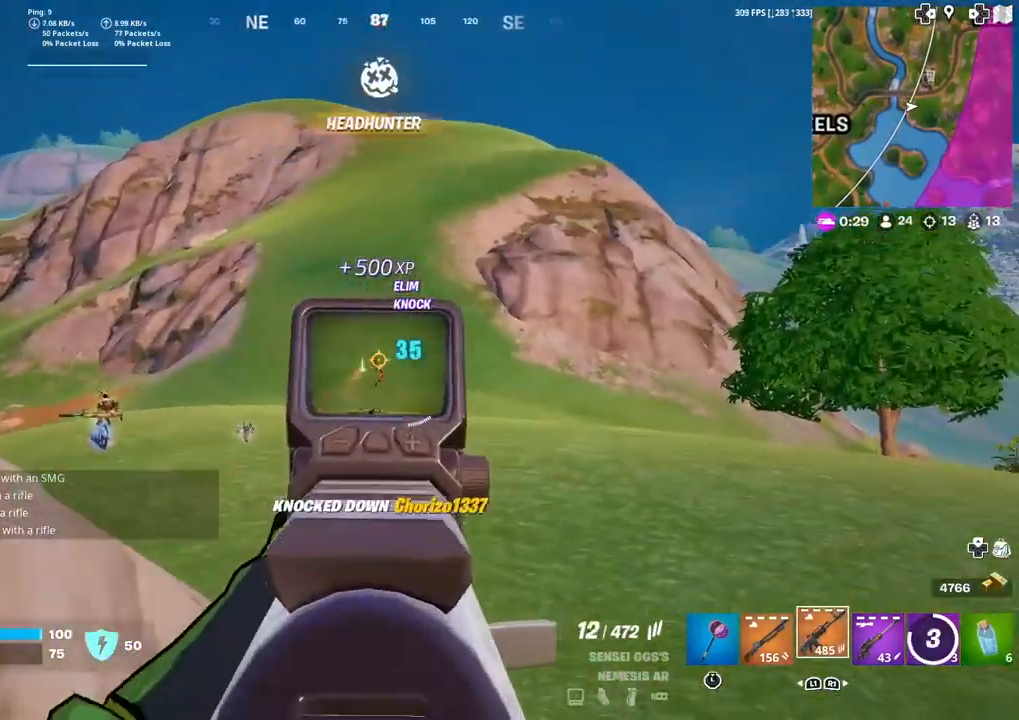
{"buttons": ["L2", "R2"], "left_stick": "center", "right_stick": "center", "events": [[33, "R2", "up"], [100, "R2", "down"], [234, "R2", "up"], [300, "R2", "down"], [434, "R2", "up"], [500, "R2", "down"], [500, "left_stick", "center"]]}
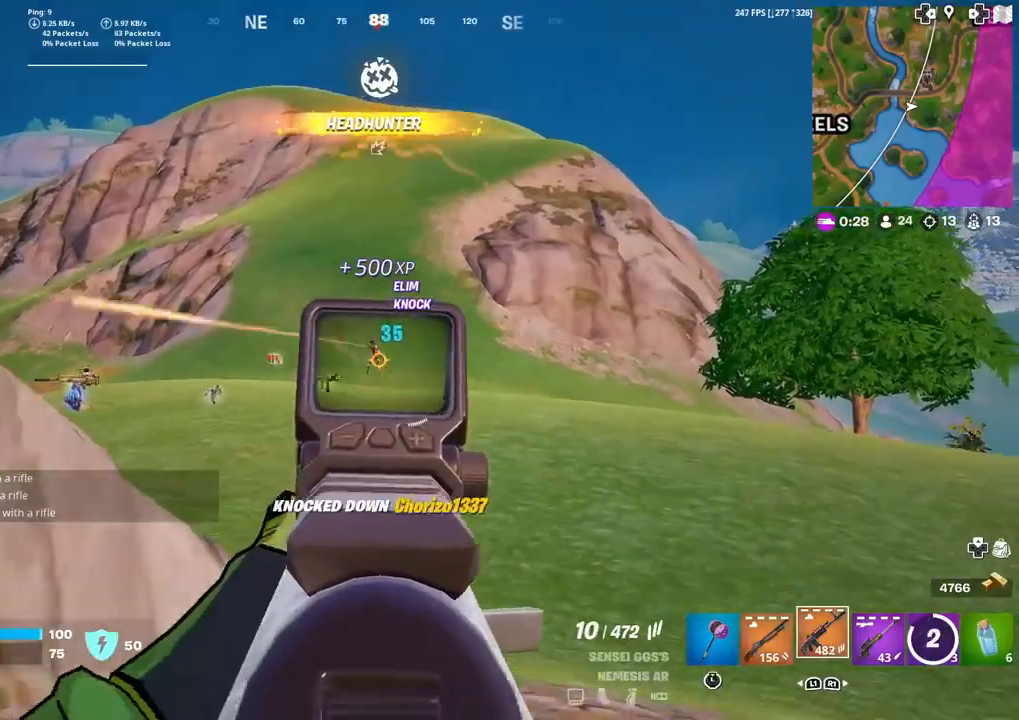
{"buttons": ["L2"], "left_stick": "center", "right_stick": "center", "events": [[101, "R2", "up"], [167, "R2", "down"], [301, "R2", "up"], [368, "R2", "down"], [468, "R2", "up"]]}
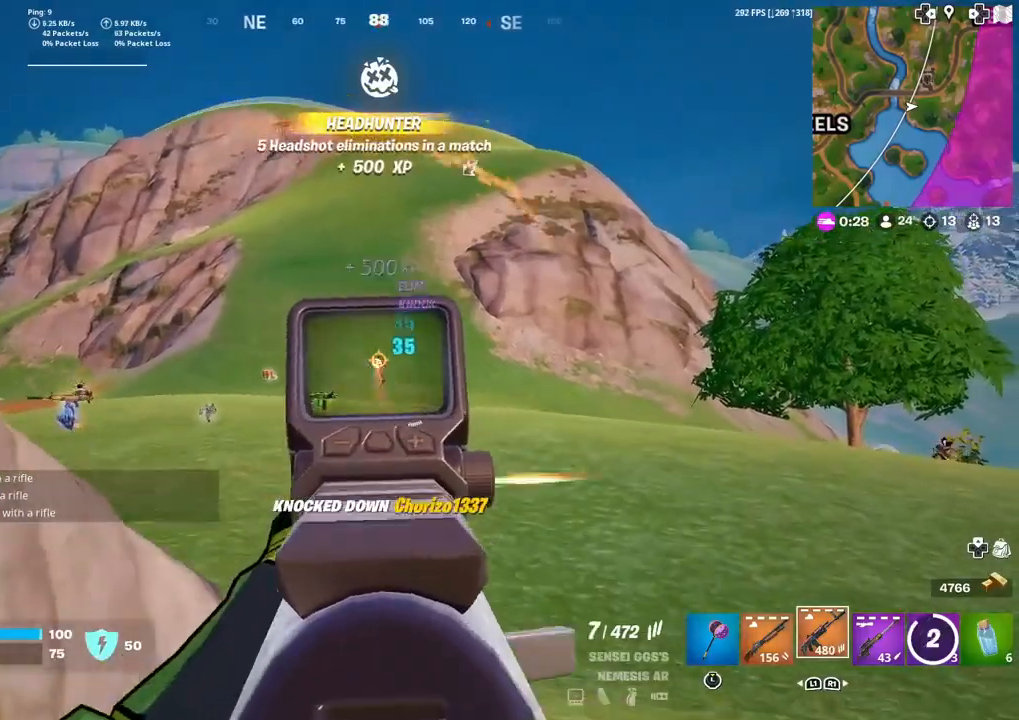
{"buttons": ["L2", "R2"], "left_stick": "down-left", "right_stick": "center", "events": [[33, "R2", "down"], [167, "R2", "up"], [167, "left_stick", "down-left"], [234, "R2", "down"], [300, "left_stick", "down"], [334, "R2", "up"], [400, "R2", "down"], [434, "left_stick", "down-left"]]}
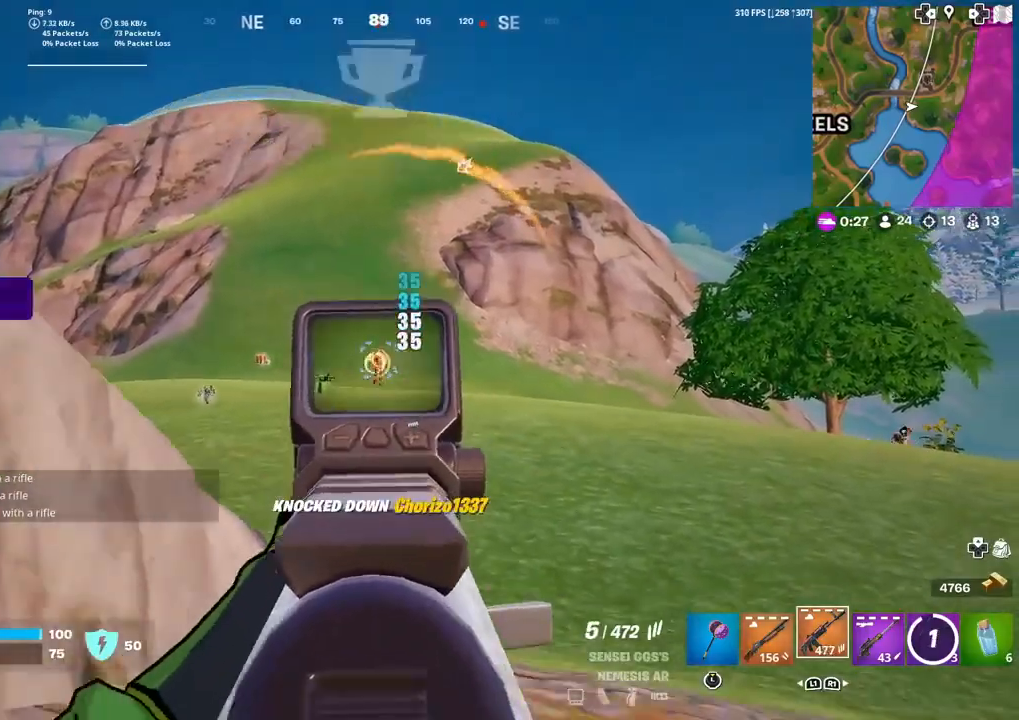
{"buttons": [], "left_stick": "left", "right_stick": "down-right", "events": [[101, "left_stick", "center"], [234, "left_stick", "left"], [434, "R2", "up"], [468, "L2", "up"], [468, "right_stick", "down-right"]]}
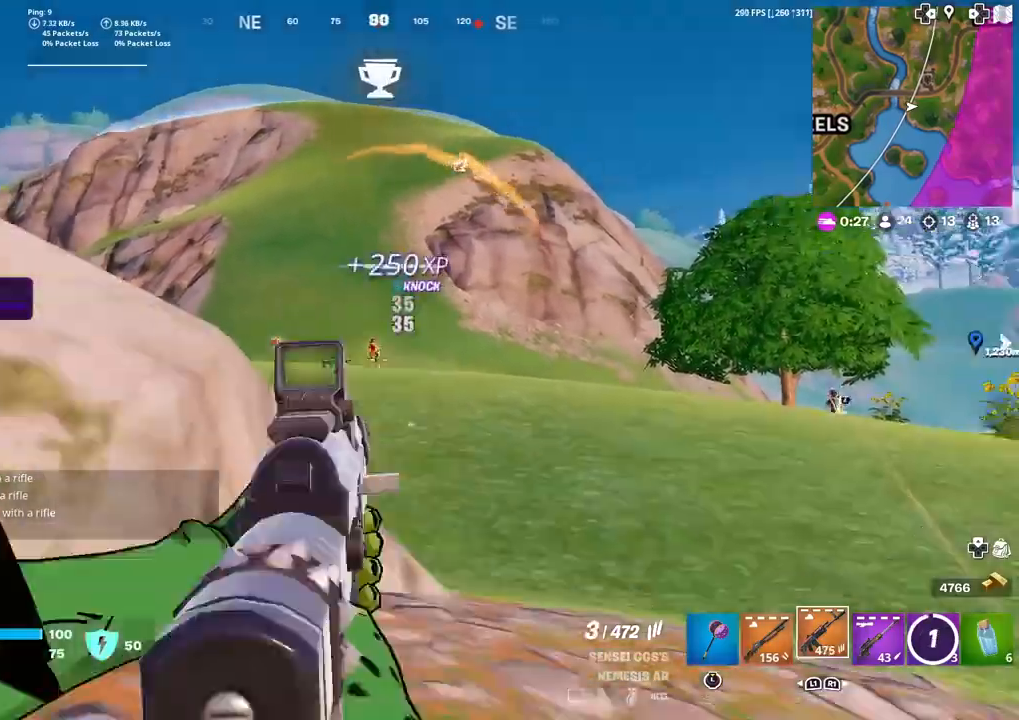
{"buttons": [], "left_stick": "up-left", "right_stick": "center", "events": [[67, "R3", "down"], [67, "right_stick", "center"], [133, "right_stick", "left"], [167, "R3", "up"], [234, "right_stick", "center"], [300, "left_stick", "up-left"], [400, "SQUARE", "down"], [467, "SQUARE", "up"]]}
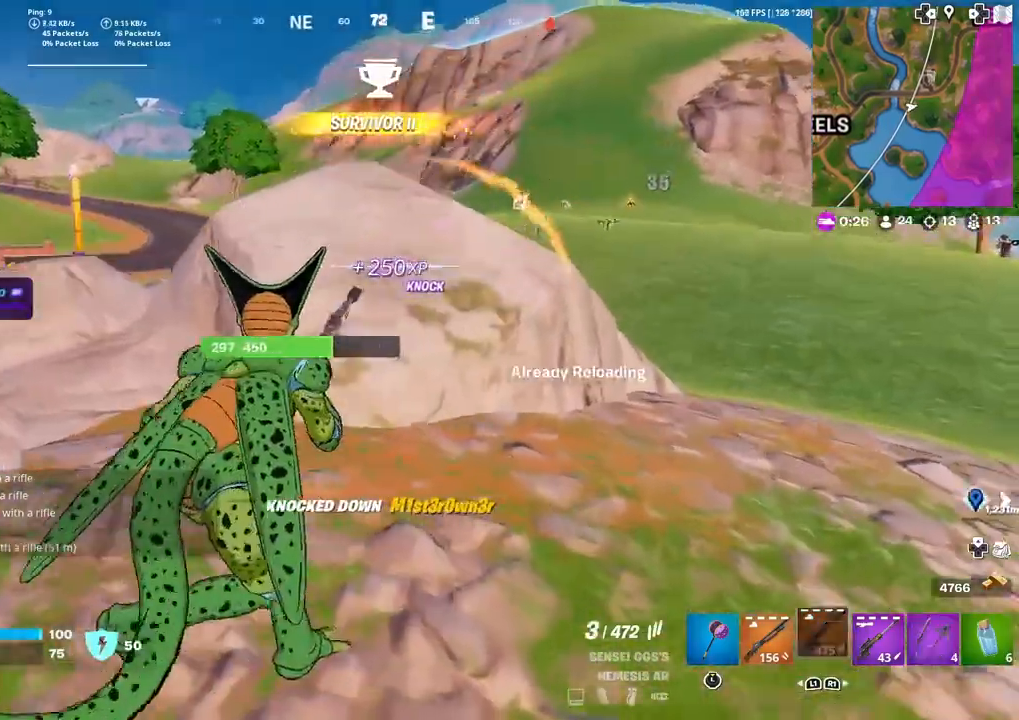
{"buttons": [], "left_stick": "left", "right_stick": "center", "events": [[201, "CROSS", "down"], [234, "right_stick", "right"], [301, "CROSS", "up"], [301, "right_stick", "center"], [434, "left_stick", "left"]]}
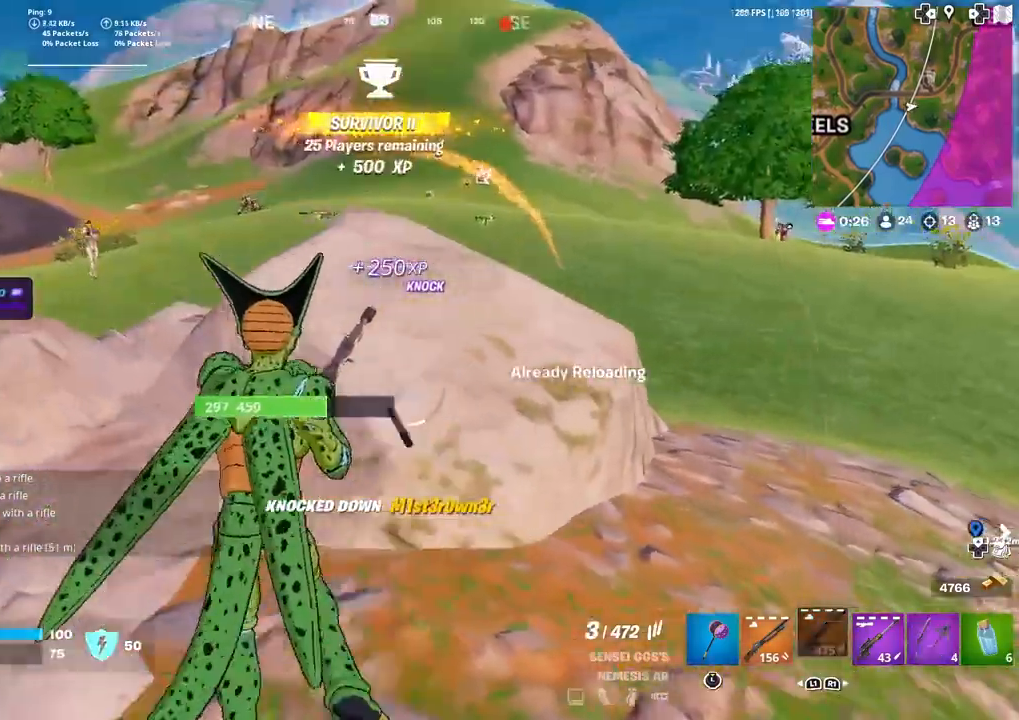
{"buttons": [], "left_stick": "up-right", "right_stick": "center", "events": [[100, "R3", "down"], [133, "left_stick", "down-right"], [200, "R3", "up"], [300, "left_stick", "right"], [434, "left_stick", "up-right"]]}
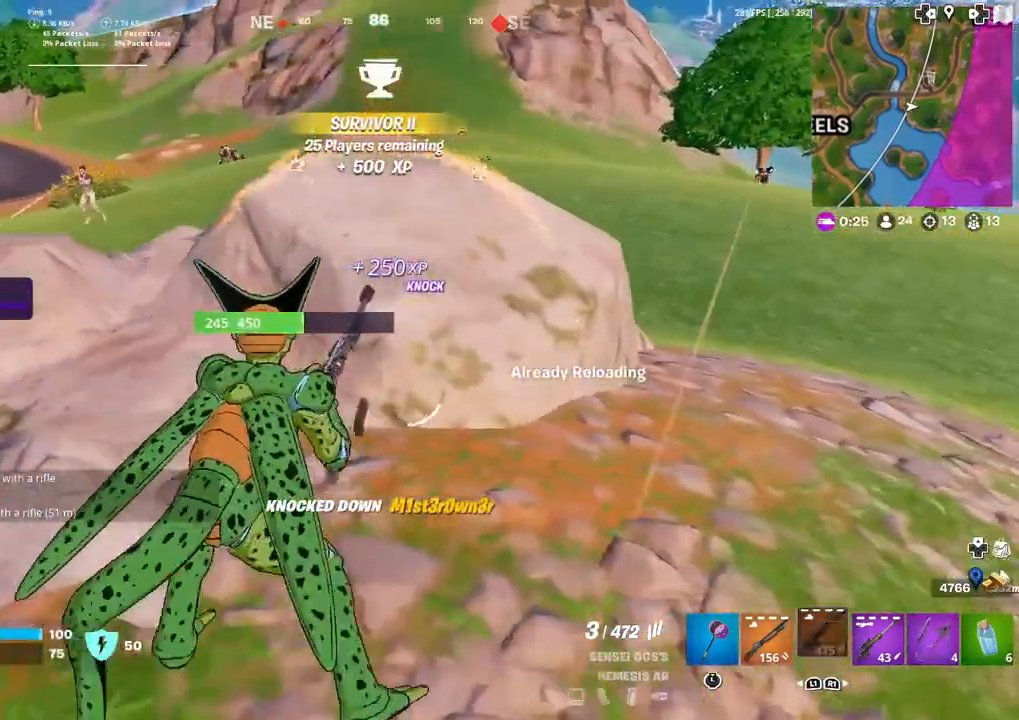
{"buttons": [], "left_stick": "up-left", "right_stick": "center", "events": [[167, "right_stick", "up-left"], [301, "left_stick", "up"], [301, "right_stick", "center"], [401, "left_stick", "up-left"]]}
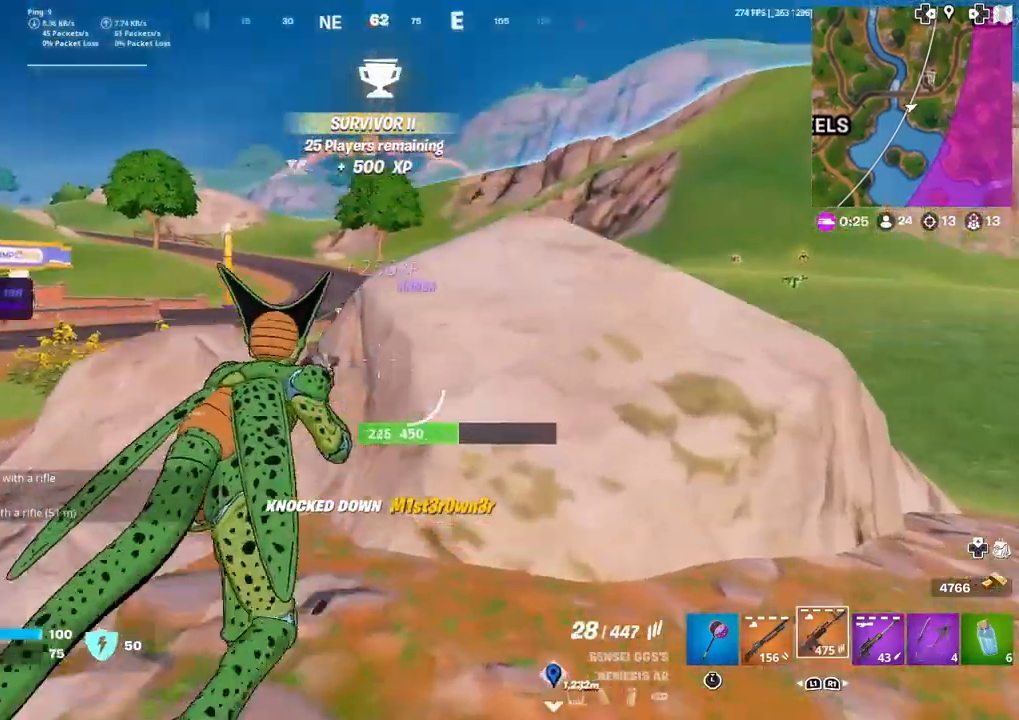
{"buttons": ["L2", "R1", "R2"], "left_stick": "left", "right_stick": "left", "events": [[33, "R3", "down"], [133, "R3", "up"], [234, "L2", "down"], [300, "right_stick", "up"], [400, "left_stick", "left"], [434, "right_stick", "left"], [467, "R2", "down"], [500, "R1", "down"]]}
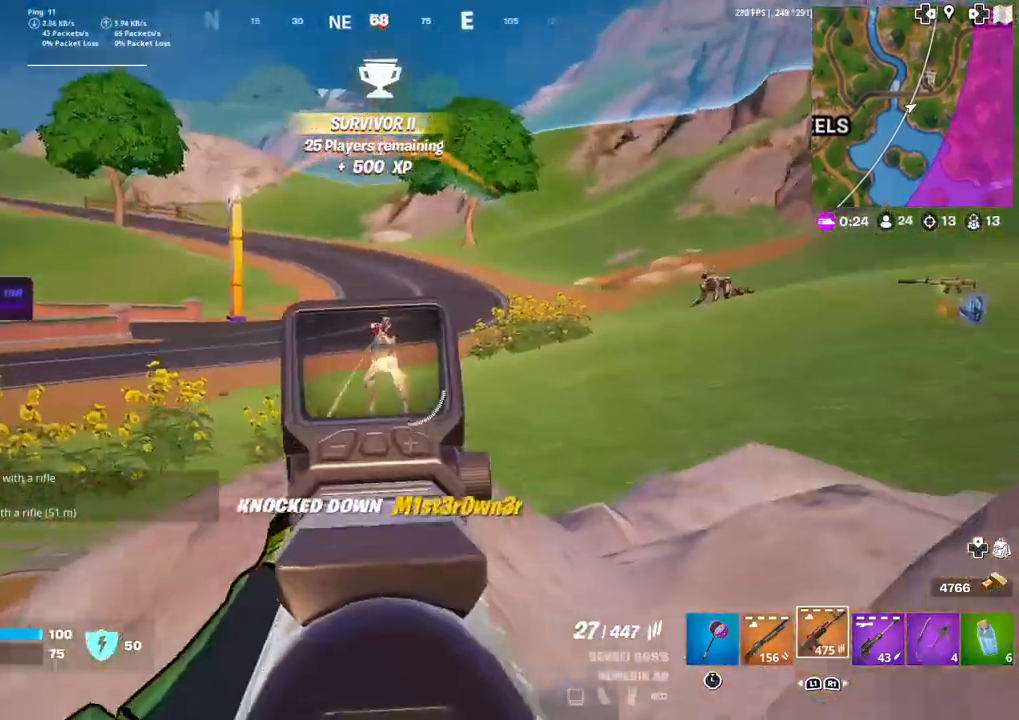
{"buttons": ["L2", "R2"], "left_stick": "left", "right_stick": "center", "events": [[34, "R1", "up"], [67, "right_stick", "center"], [334, "right_stick", "up-left"], [501, "right_stick", "center"]]}
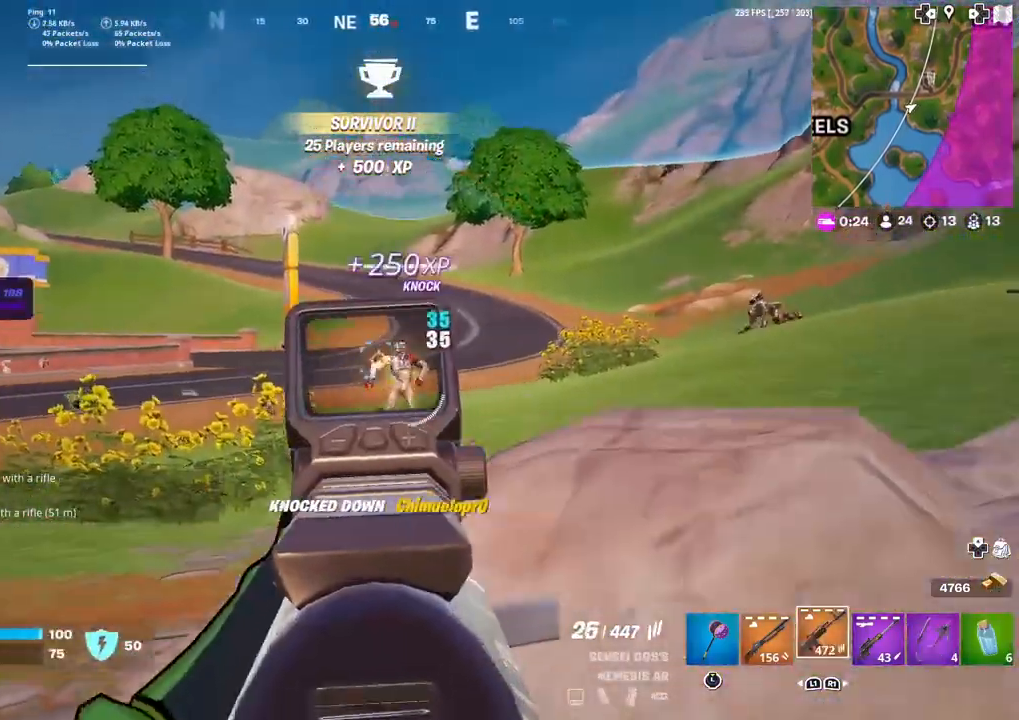
{"buttons": [], "left_stick": "up-left", "right_stick": "right", "events": [[100, "R3", "down"], [133, "L2", "up"], [167, "right_stick", "down-right"], [200, "R2", "up"], [200, "R3", "up"], [234, "left_stick", "up-left"], [234, "right_stick", "right"], [334, "R3", "down"], [434, "R3", "up"]]}
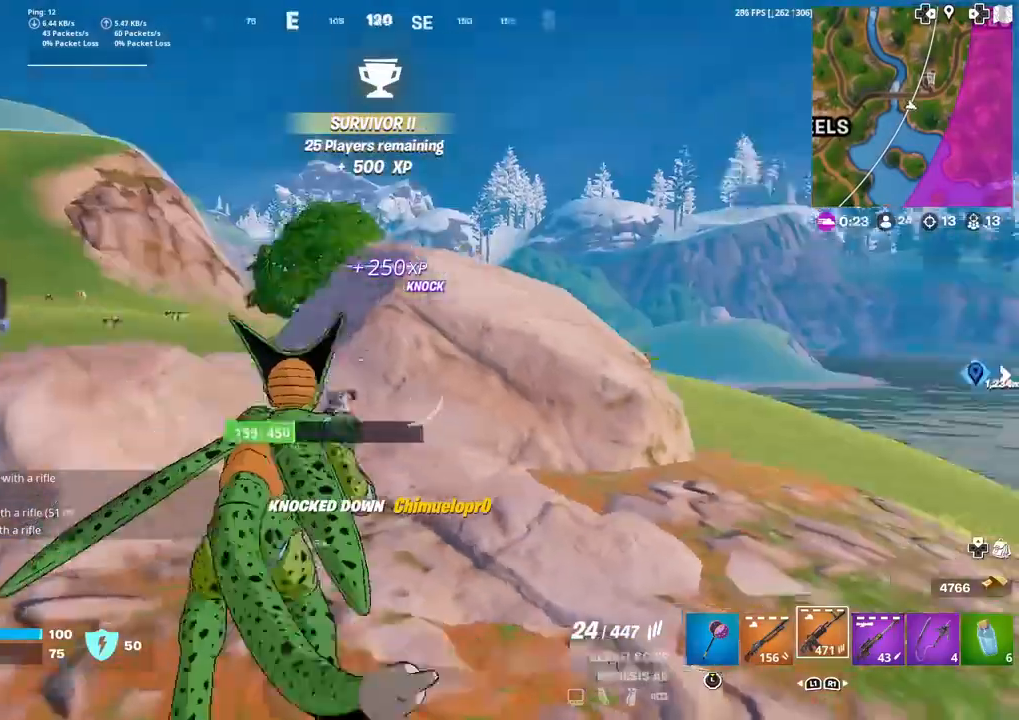
{"buttons": ["L2"], "left_stick": "left", "right_stick": "right", "events": [[34, "right_stick", "center"], [134, "left_stick", "left"], [167, "L2", "down"], [234, "right_stick", "up-left"], [334, "right_stick", "center"], [434, "right_stick", "right"]]}
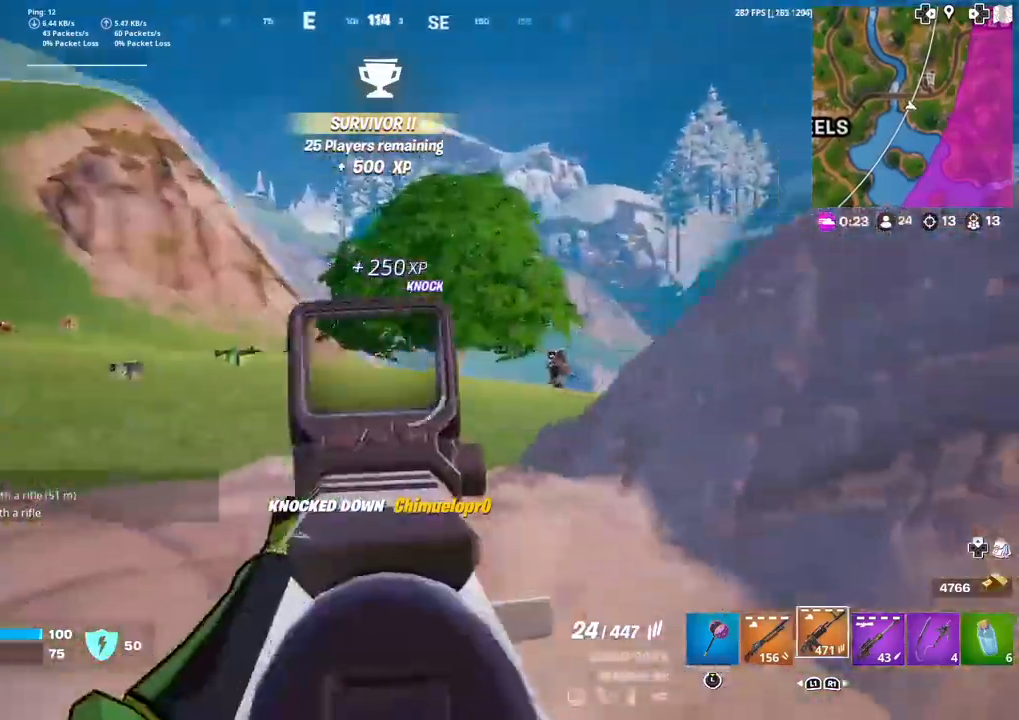
{"buttons": ["L2", "R2"], "left_stick": "left", "right_stick": "center", "events": [[100, "left_stick", "right"], [300, "R2", "down"], [300, "left_stick", "left"], [300, "right_stick", "center"], [367, "right_stick", "right"], [467, "right_stick", "center"]]}
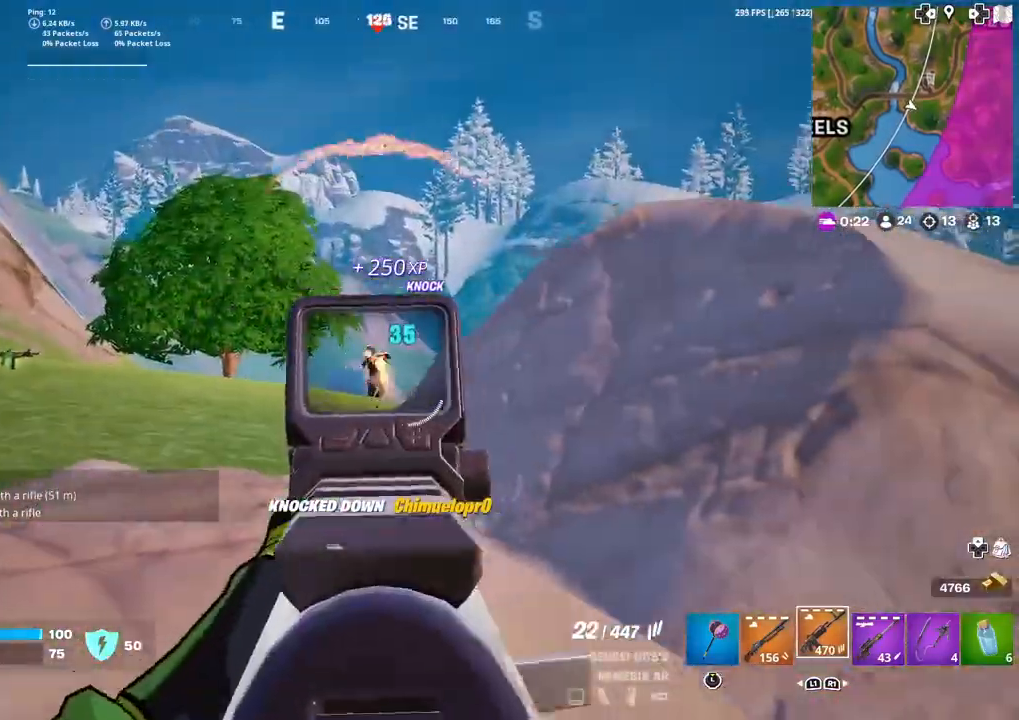
{"buttons": ["R2"], "left_stick": "up-left", "right_stick": "center", "events": [[501, "L2", "up"], [501, "left_stick", "up-left"]]}
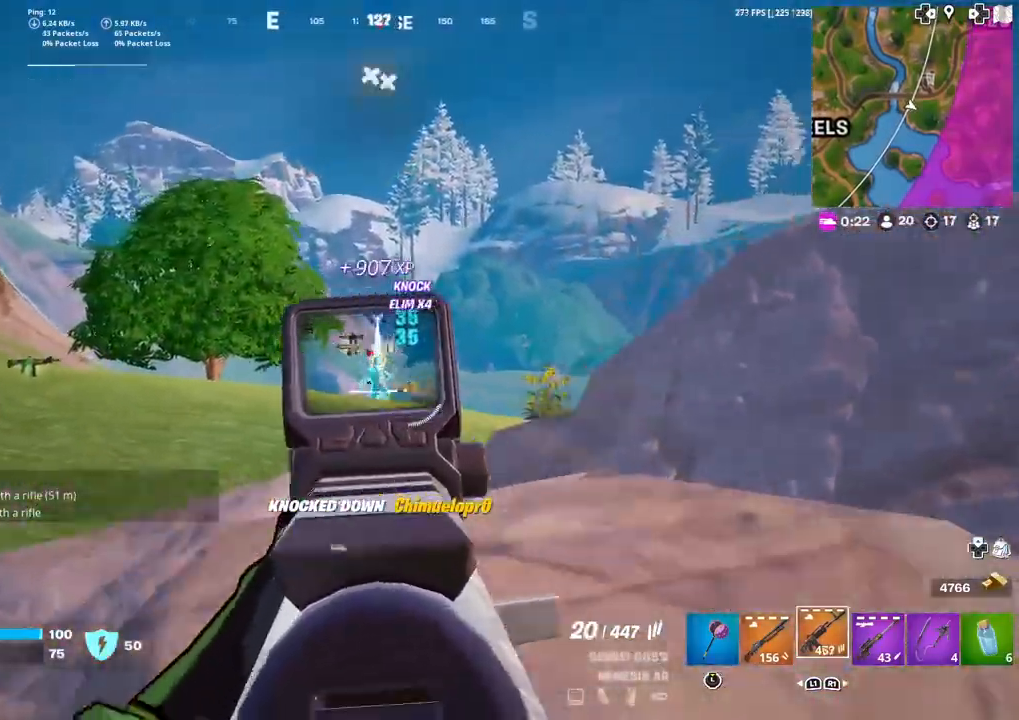
{"buttons": ["SQUARE"], "left_stick": "up-left", "right_stick": "center", "events": [[33, "R2", "up"], [67, "right_stick", "down"], [200, "CROSS", "down"], [200, "right_stick", "center"], [267, "CROSS", "up"], [334, "SQUARE", "down"], [367, "SQUARE", "up"], [400, "right_stick", "right"], [500, "SQUARE", "down"], [500, "right_stick", "center"]]}
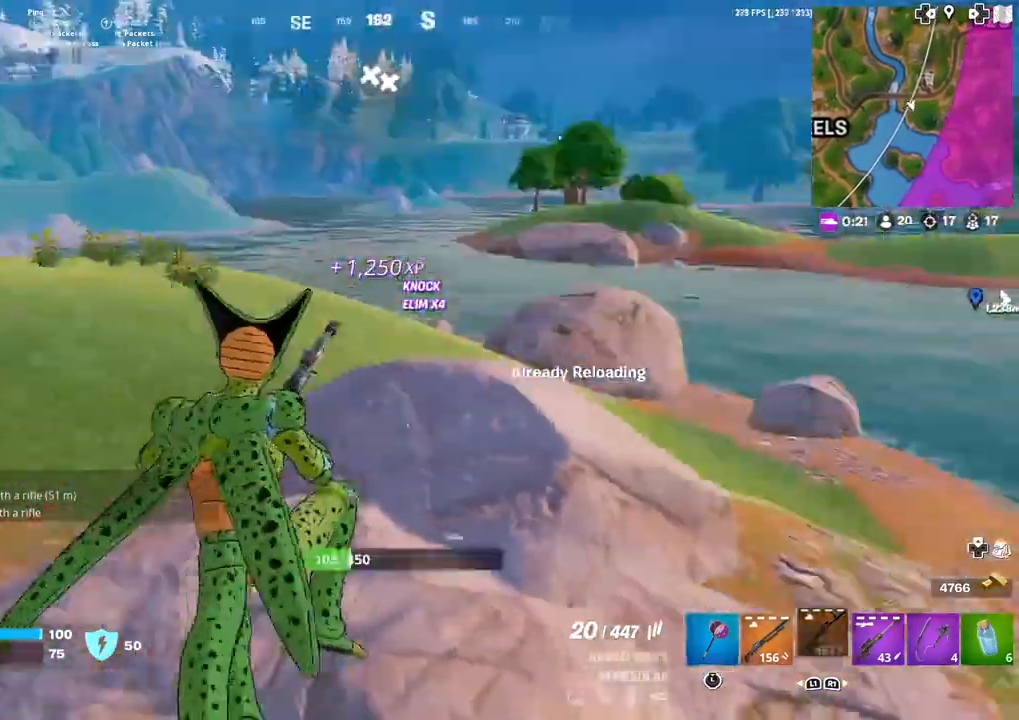
{"buttons": [], "left_stick": "up-left", "right_stick": "center", "events": [[34, "SQUARE", "up"], [67, "left_stick", "center"], [301, "left_stick", "up-left"]]}